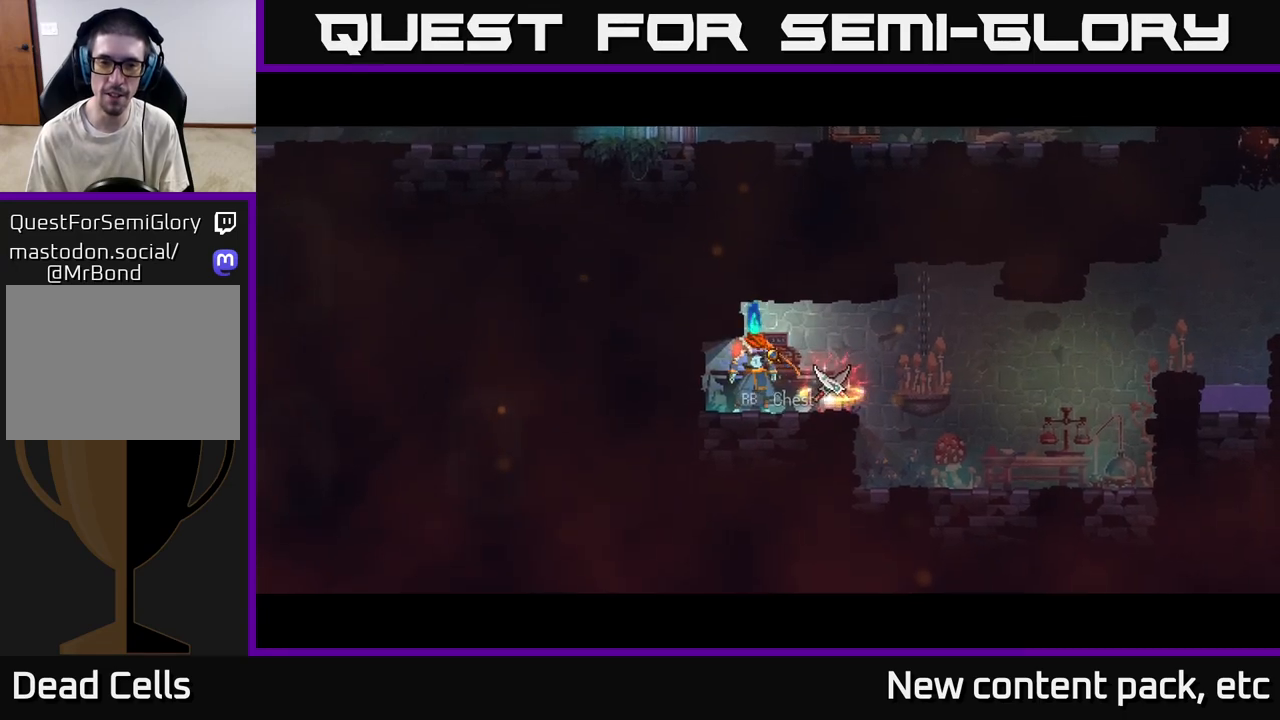
Gameplay with a controller (Xbox layout); each line is a JSON object with the inputs held at the frame after it. "events" lists button and stick changes between this image and that frame as [ms after this image, input, new state], when the widget could be followed in between.
{"buttons": ["R1"], "left_stick": "center", "right_stick": "center", "events": [[33, "left_stick", "right"], [217, "left_stick", "center"], [283, "R1", "down"]]}
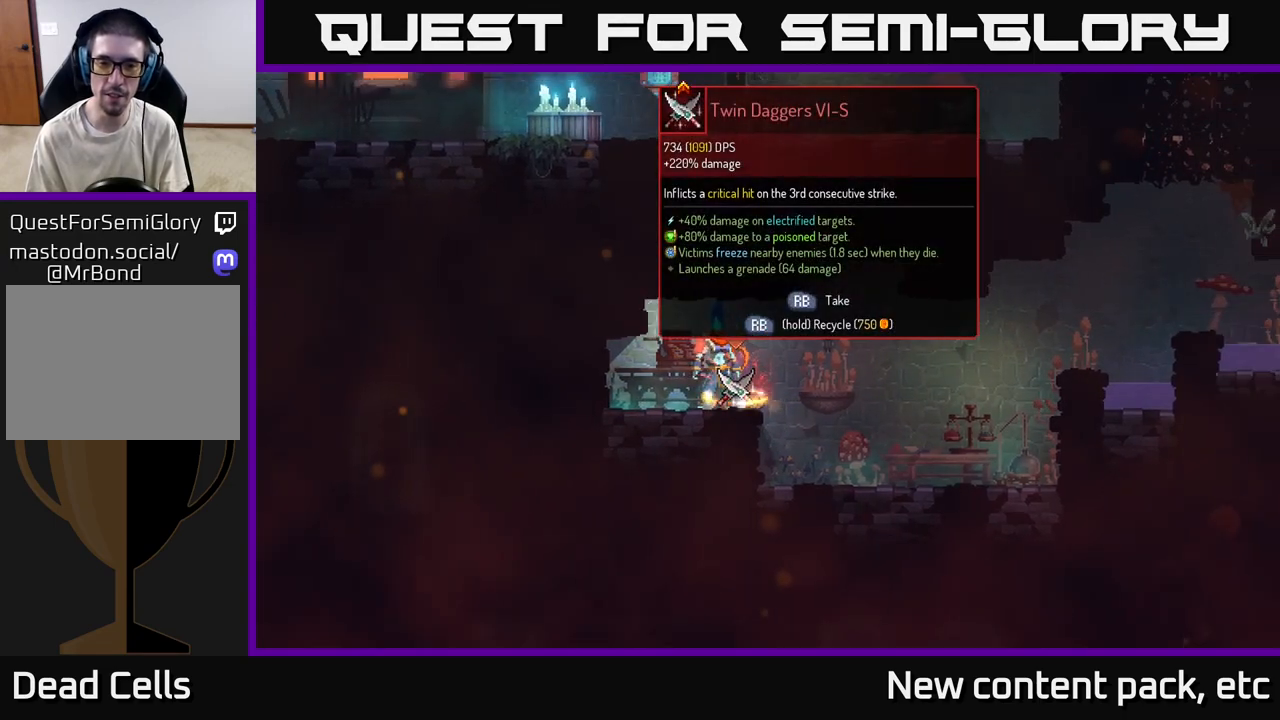
{"buttons": ["R1"], "left_stick": "center", "right_stick": "center", "events": []}
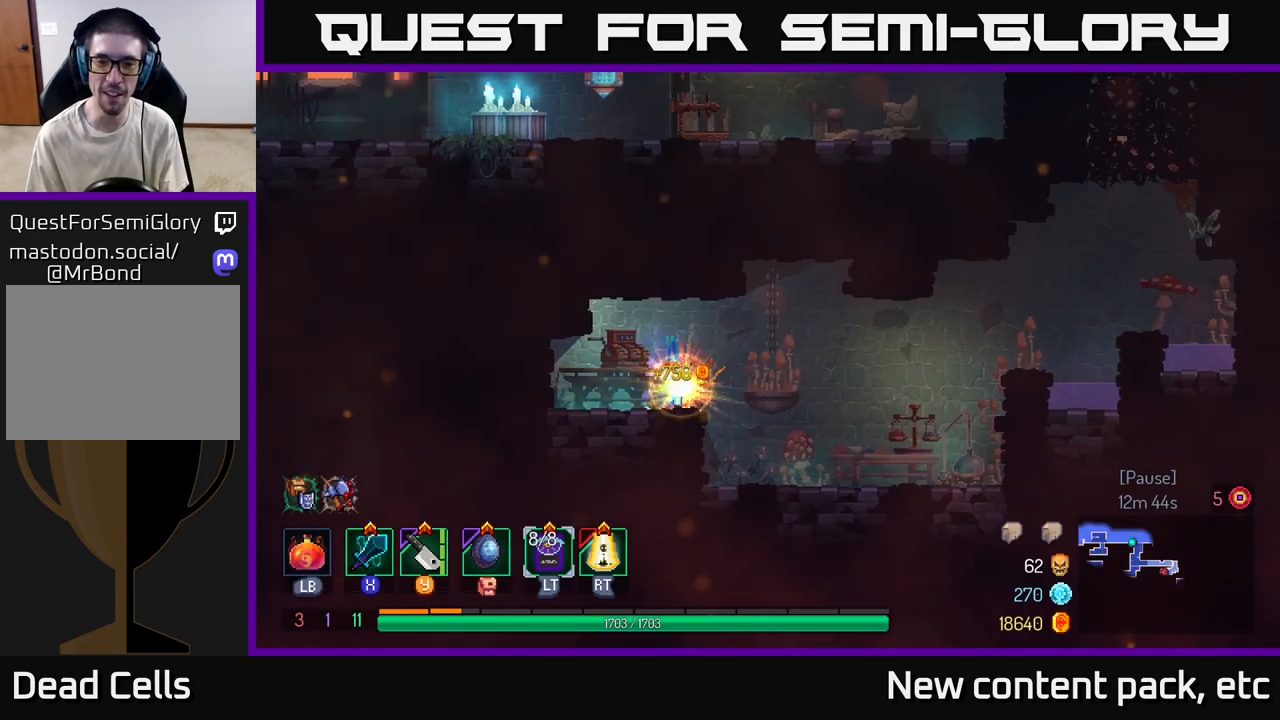
{"buttons": [], "left_stick": "right", "right_stick": "center", "events": [[117, "left_stick", "right"], [133, "R1", "up"]]}
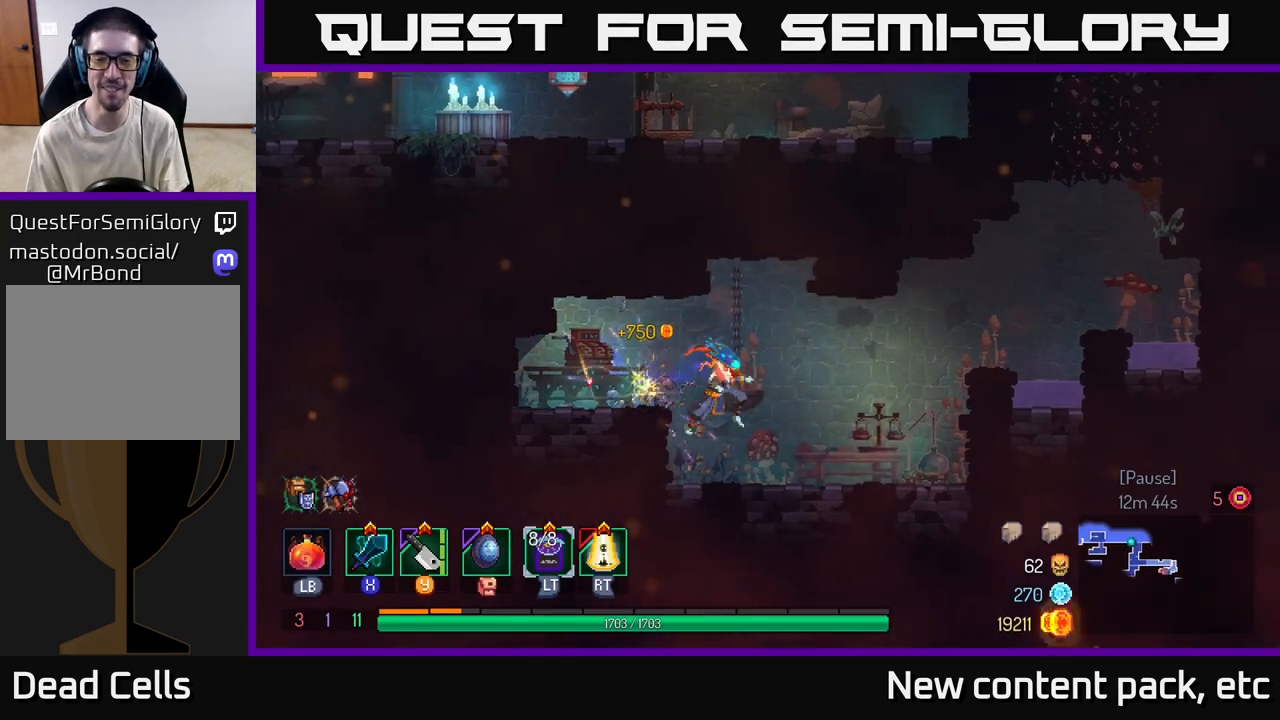
{"buttons": [], "left_stick": "right", "right_stick": "center", "events": [[317, "A", "down"], [450, "A", "up"]]}
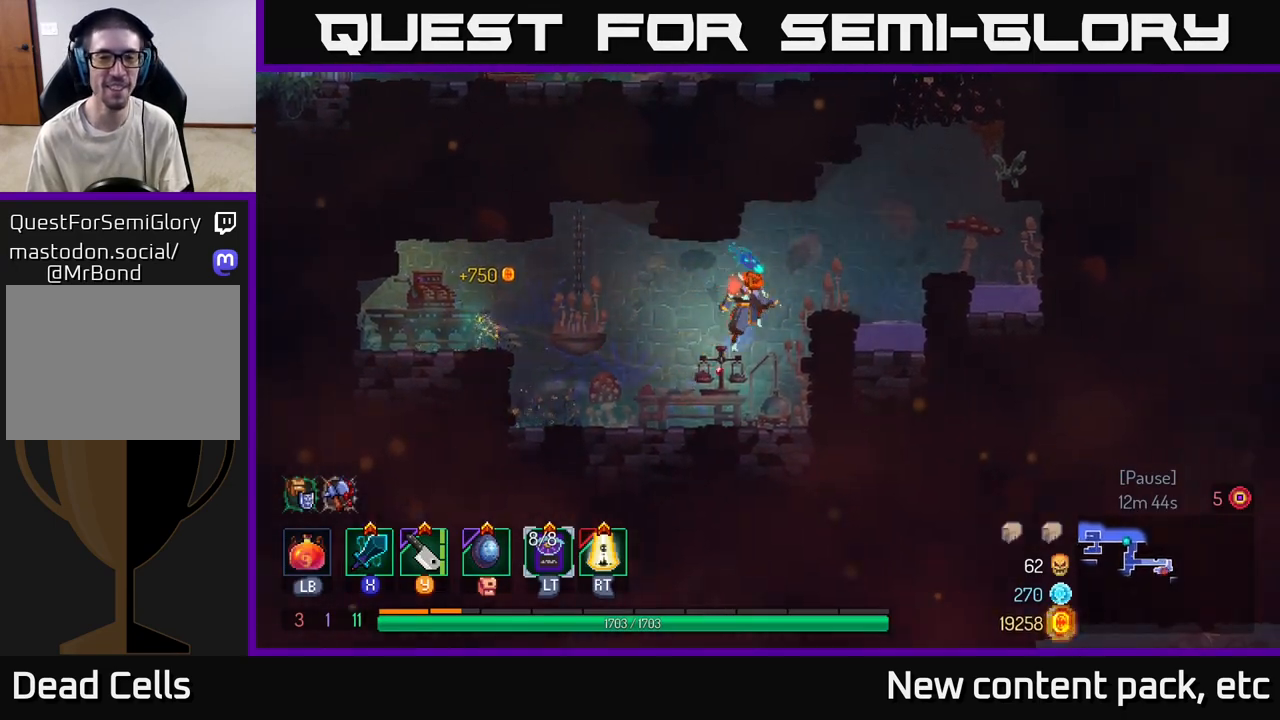
{"buttons": [], "left_stick": "right", "right_stick": "center", "events": [[383, "A", "down"], [467, "A", "up"]]}
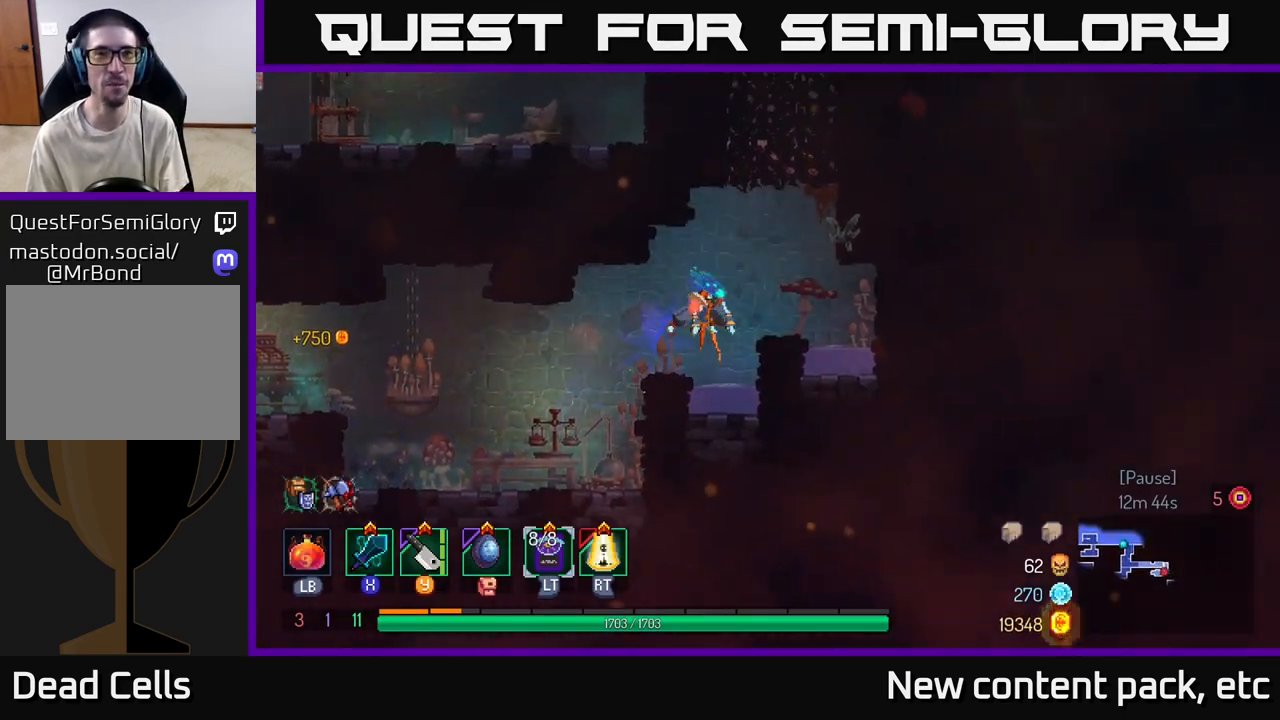
{"buttons": [], "left_stick": "left", "right_stick": "center", "events": [[50, "A", "down"], [183, "left_stick", "up"], [217, "A", "up"], [233, "left_stick", "left"], [267, "A", "down"], [433, "A", "up"]]}
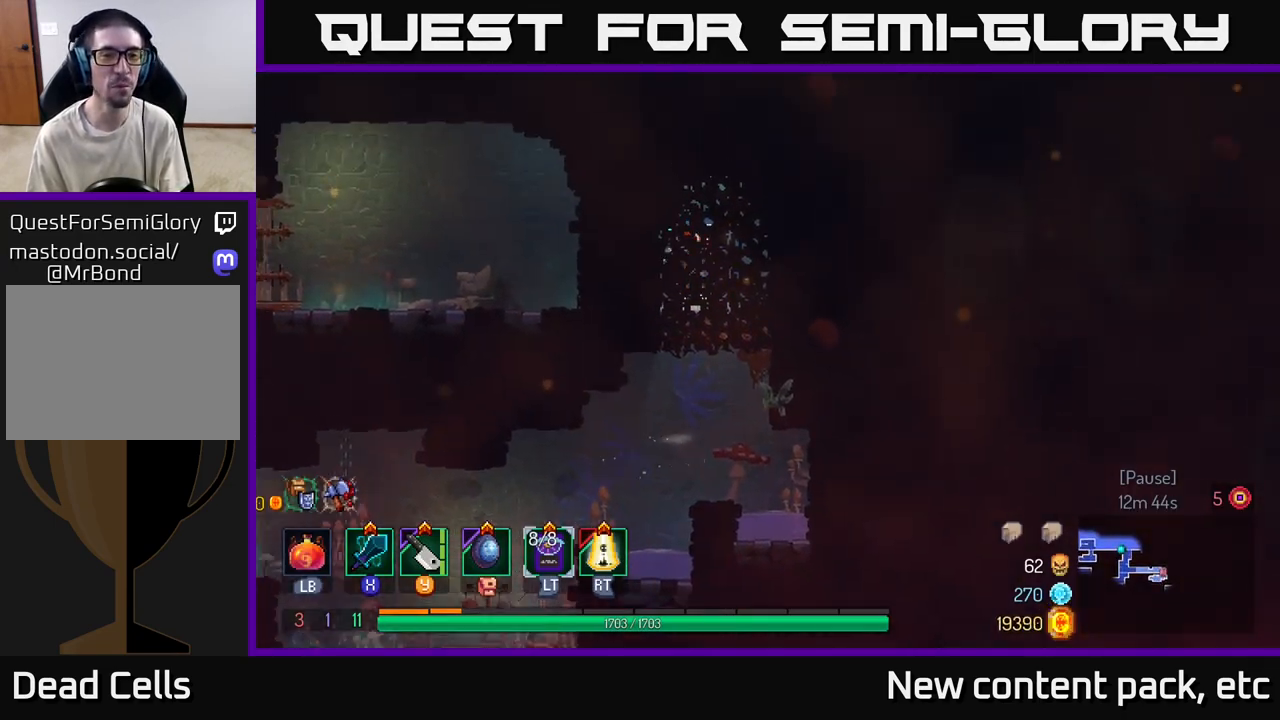
{"buttons": [], "left_stick": "left", "right_stick": "center", "events": [[200, "B", "down"], [283, "B", "up"]]}
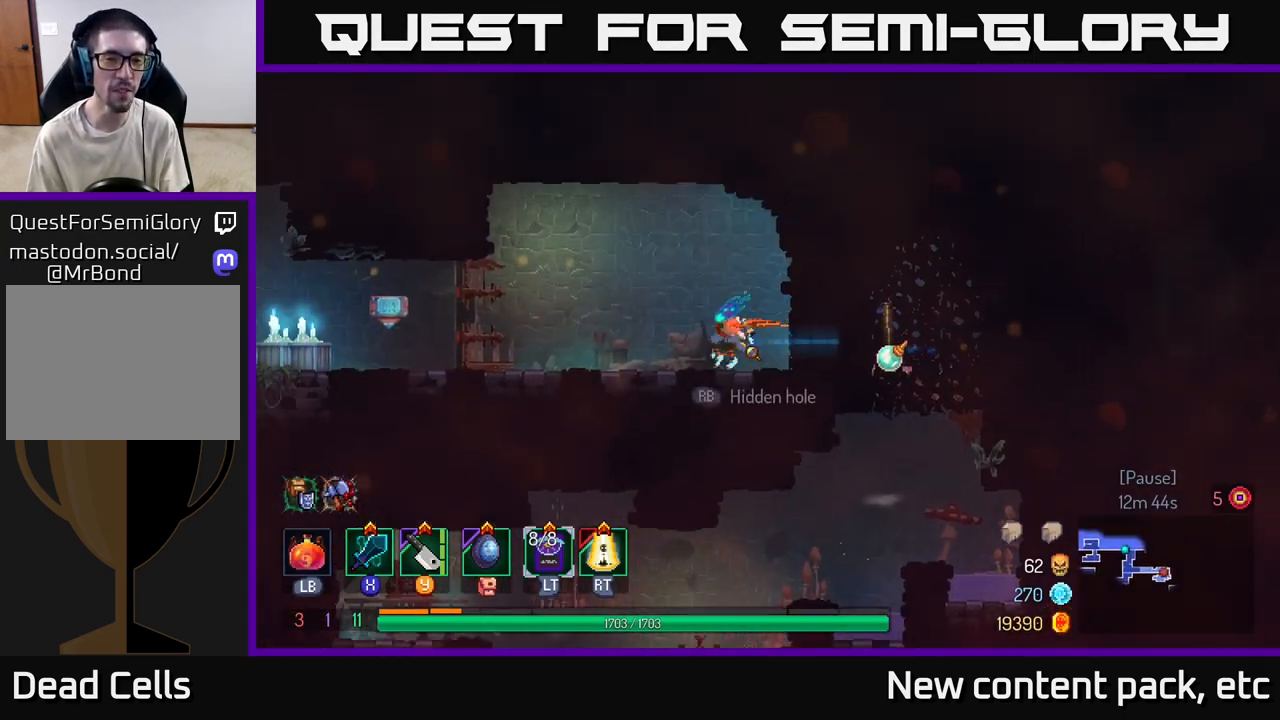
{"buttons": [], "left_stick": "left", "right_stick": "center", "events": []}
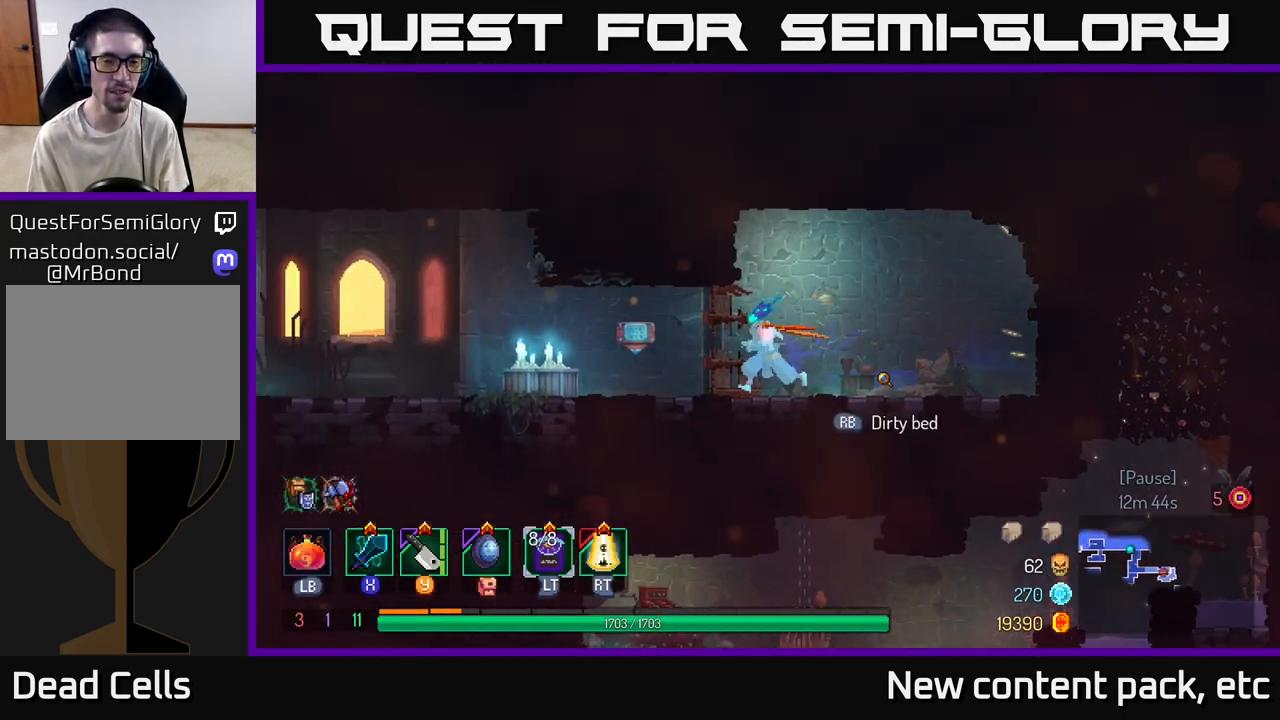
{"buttons": [], "left_stick": "left", "right_stick": "center", "events": []}
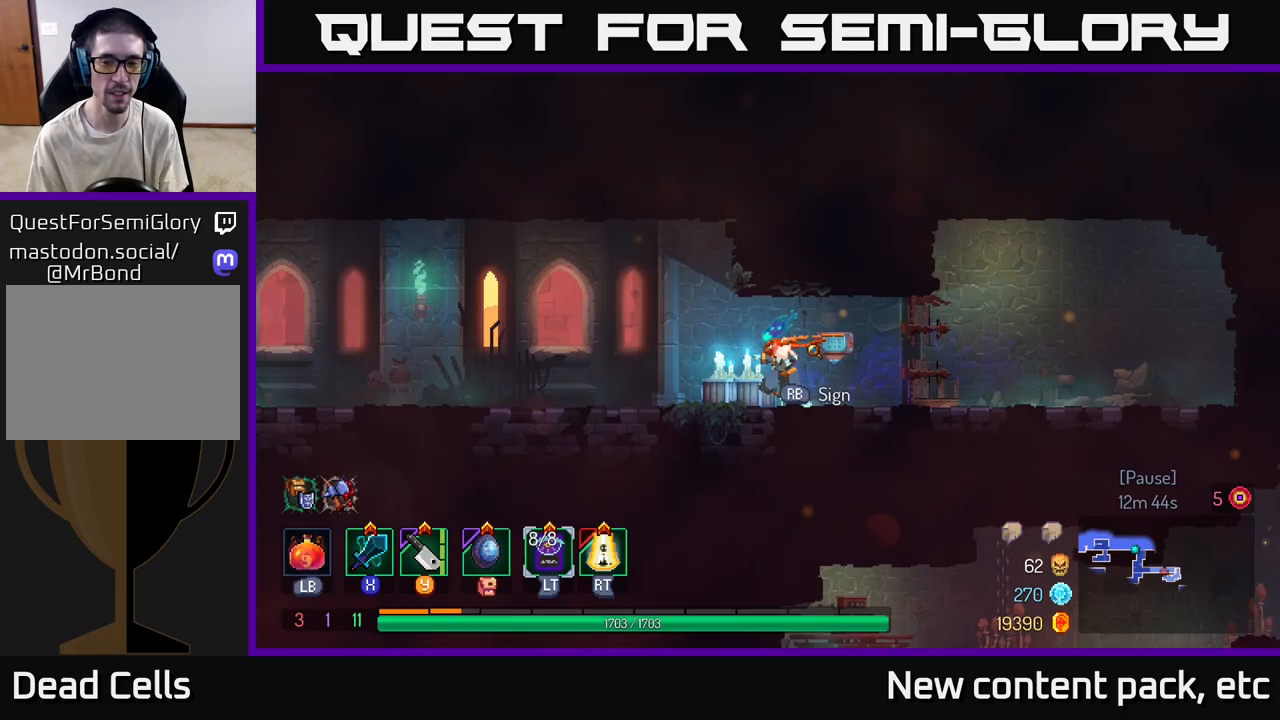
{"buttons": [], "left_stick": "left", "right_stick": "center", "events": []}
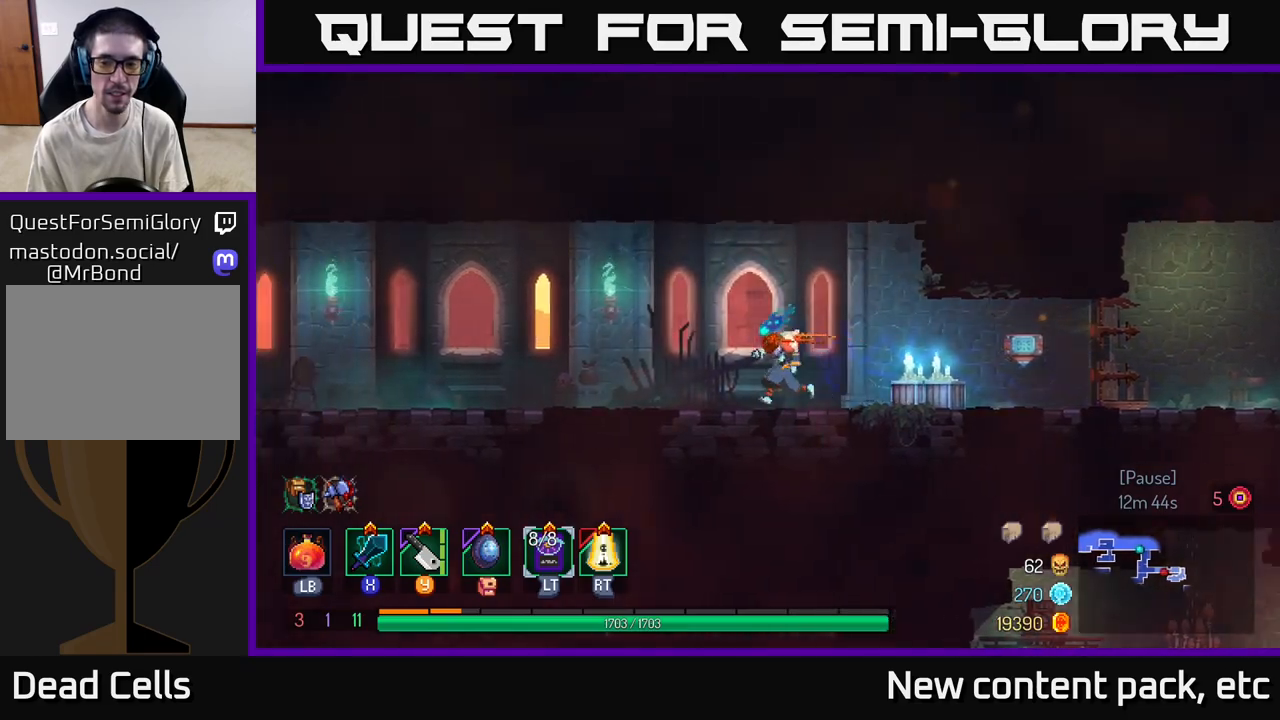
{"buttons": [], "left_stick": "left", "right_stick": "center", "events": []}
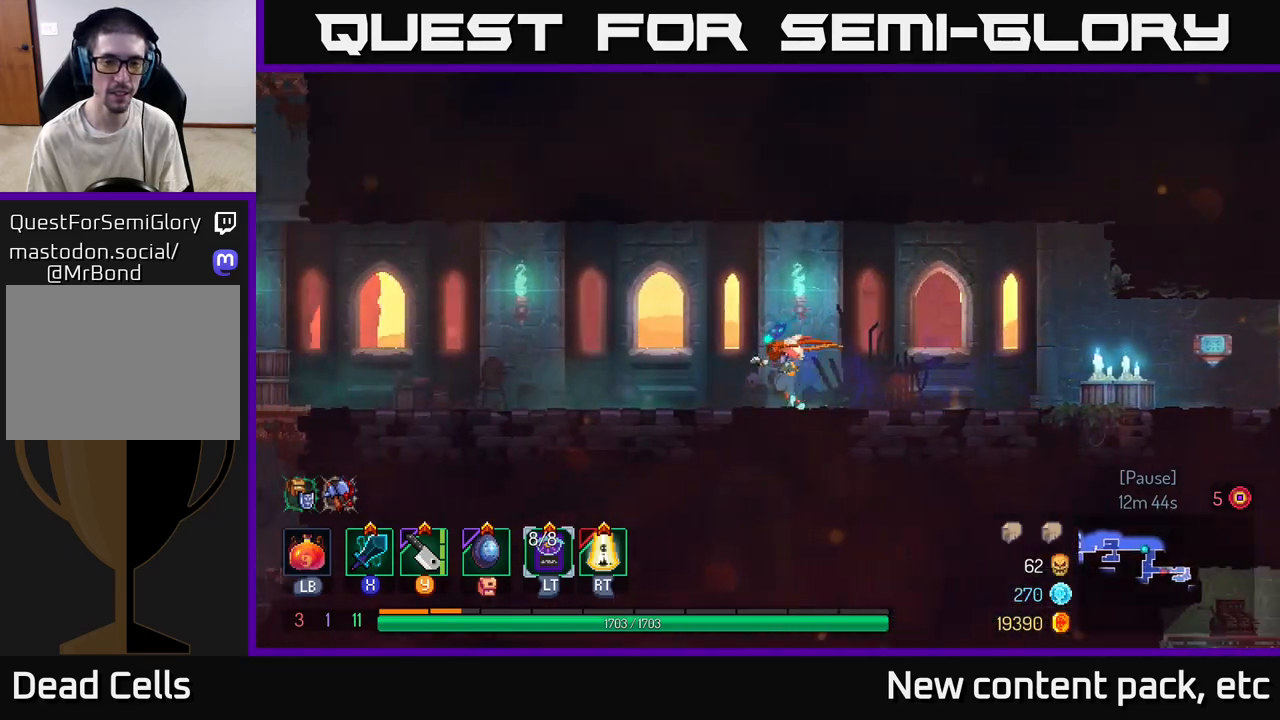
{"buttons": [], "left_stick": "left", "right_stick": "center", "events": []}
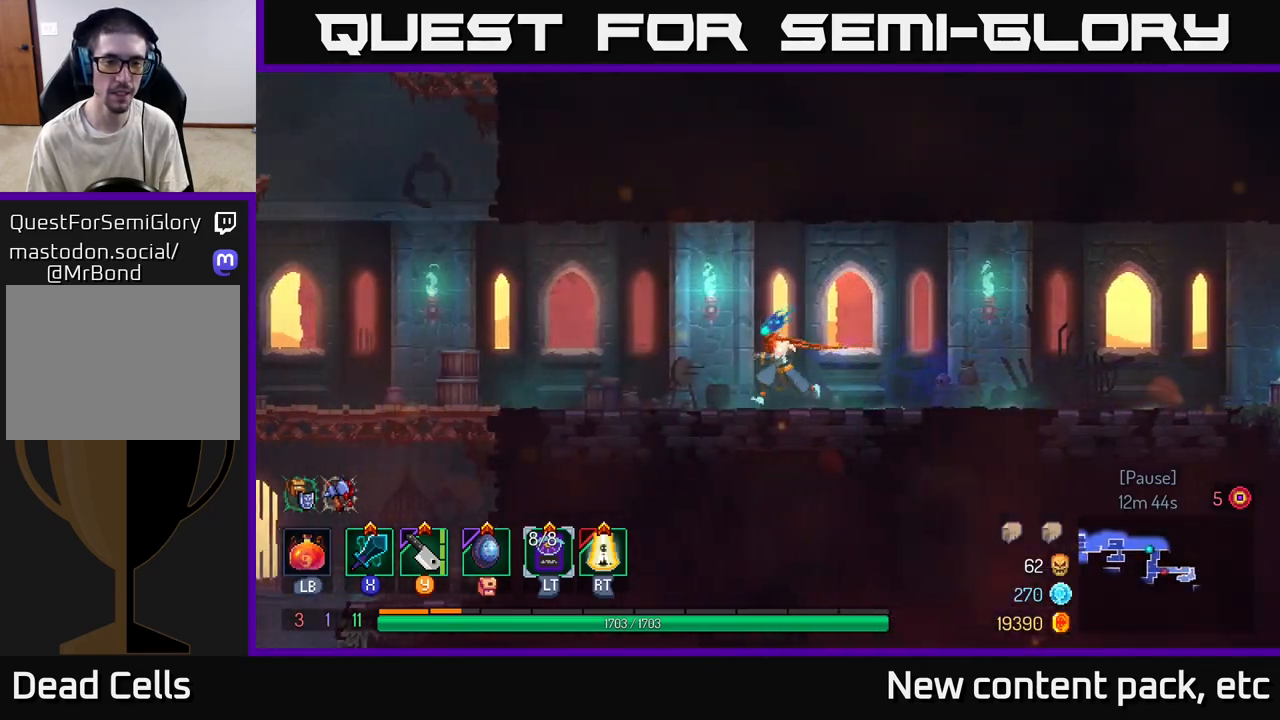
{"buttons": [], "left_stick": "left", "right_stick": "down-left", "events": [[133, "right_stick", "down-left"]]}
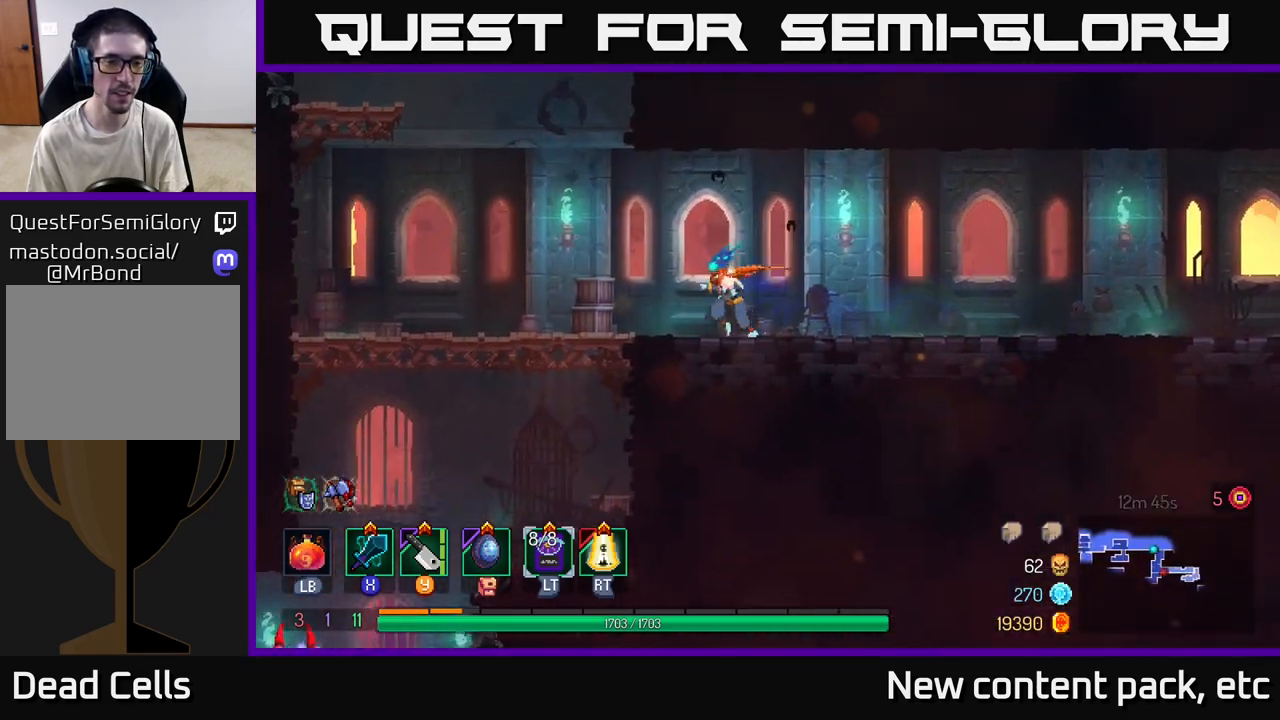
{"buttons": [], "left_stick": "left", "right_stick": "left", "events": [[117, "right_stick", "left"]]}
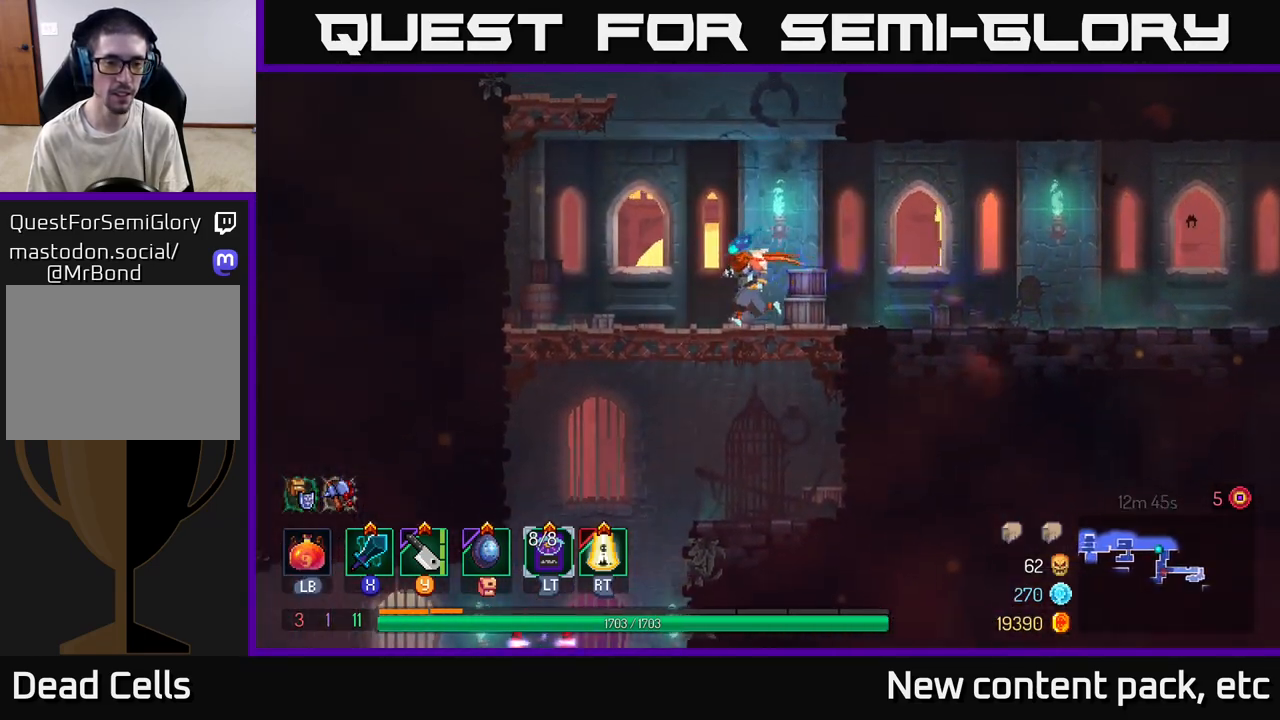
{"buttons": ["A"], "left_stick": "down", "right_stick": "center", "events": [[367, "right_stick", "center"], [483, "left_stick", "down"], [500, "A", "down"]]}
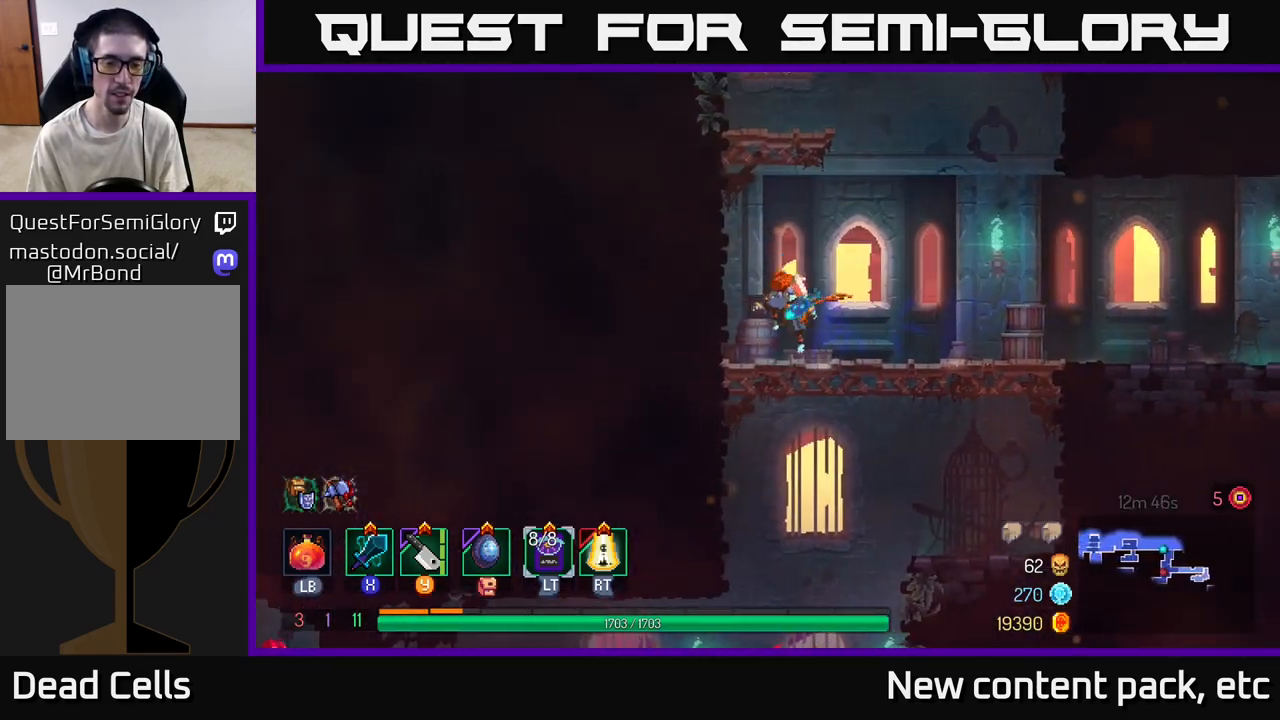
{"buttons": [], "left_stick": "center", "right_stick": "center", "events": [[50, "A", "up"], [100, "A", "down"], [183, "A", "up"], [300, "left_stick", "center"]]}
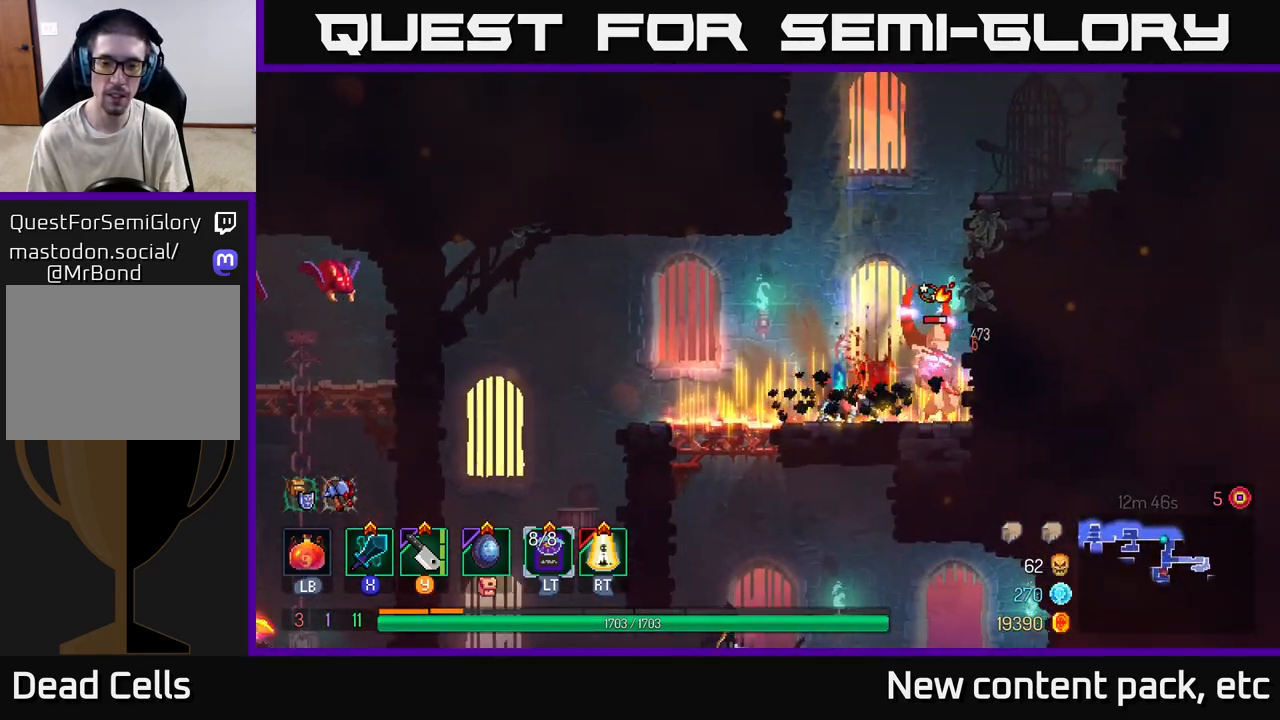
{"buttons": [], "left_stick": "right", "right_stick": "center", "events": [[33, "left_stick", "right"], [100, "X", "down"], [167, "X", "up"]]}
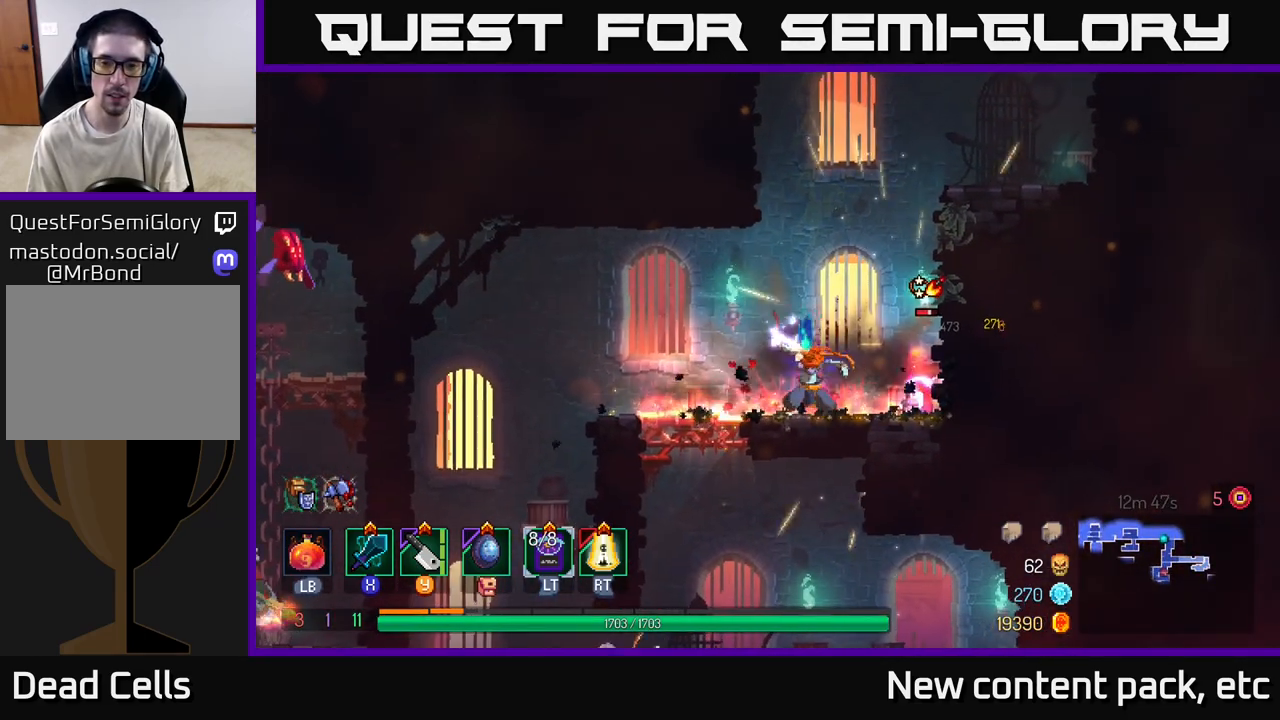
{"buttons": [], "left_stick": "left", "right_stick": "center", "events": [[133, "left_stick", "center"], [217, "left_stick", "left"]]}
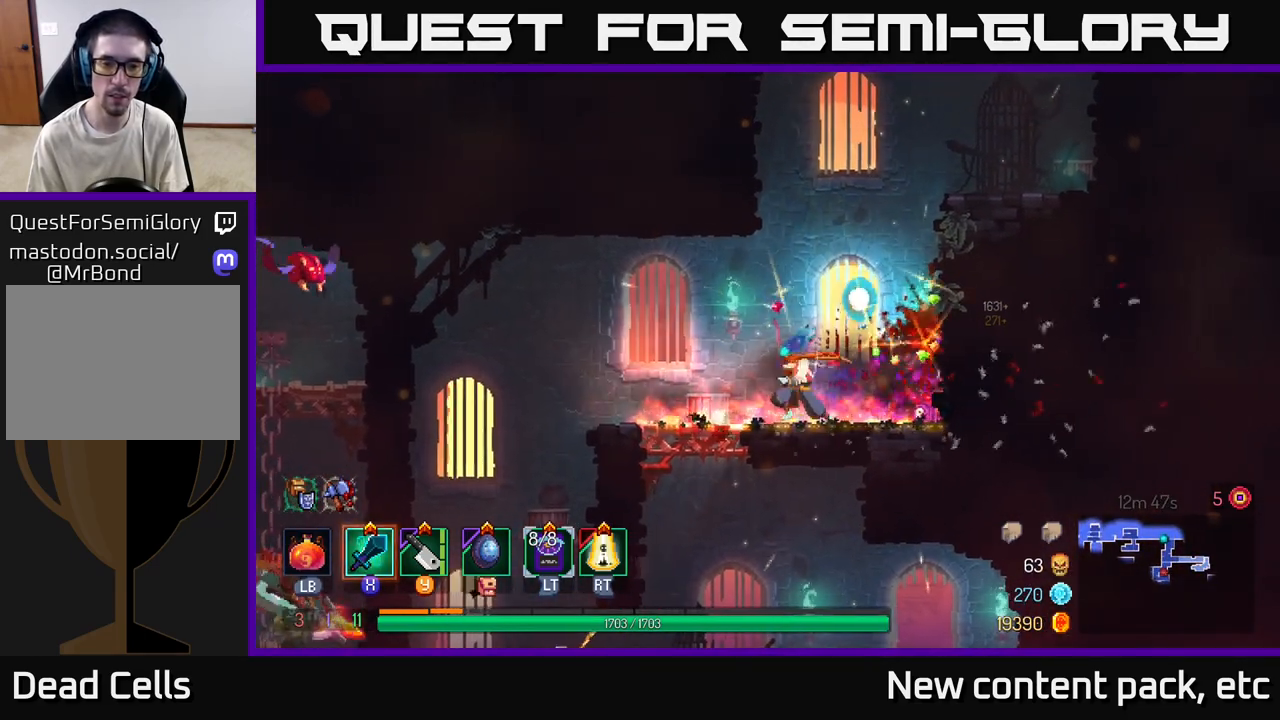
{"buttons": [], "left_stick": "left", "right_stick": "center", "events": [[400, "A", "down"], [483, "A", "up"]]}
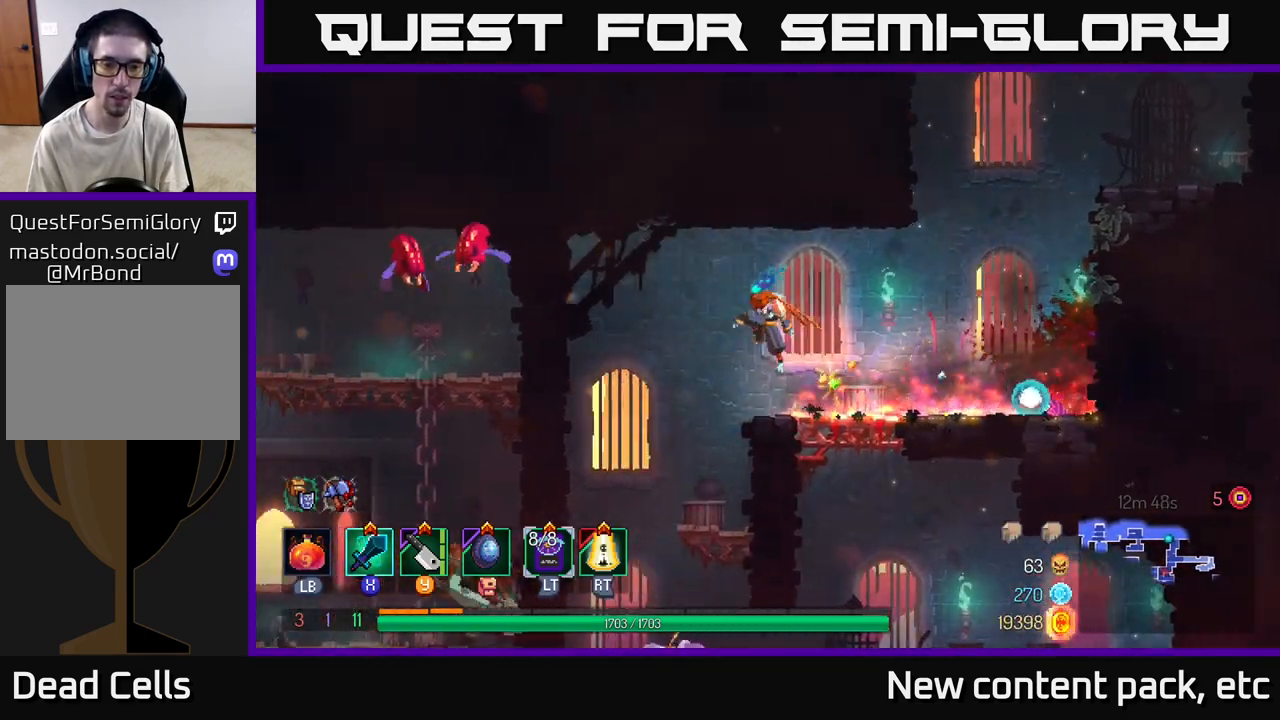
{"buttons": [], "left_stick": "center", "right_stick": "center", "events": [[50, "A", "down"], [150, "A", "up"], [233, "left_stick", "down"], [267, "A", "down"], [367, "A", "up"], [467, "left_stick", "center"]]}
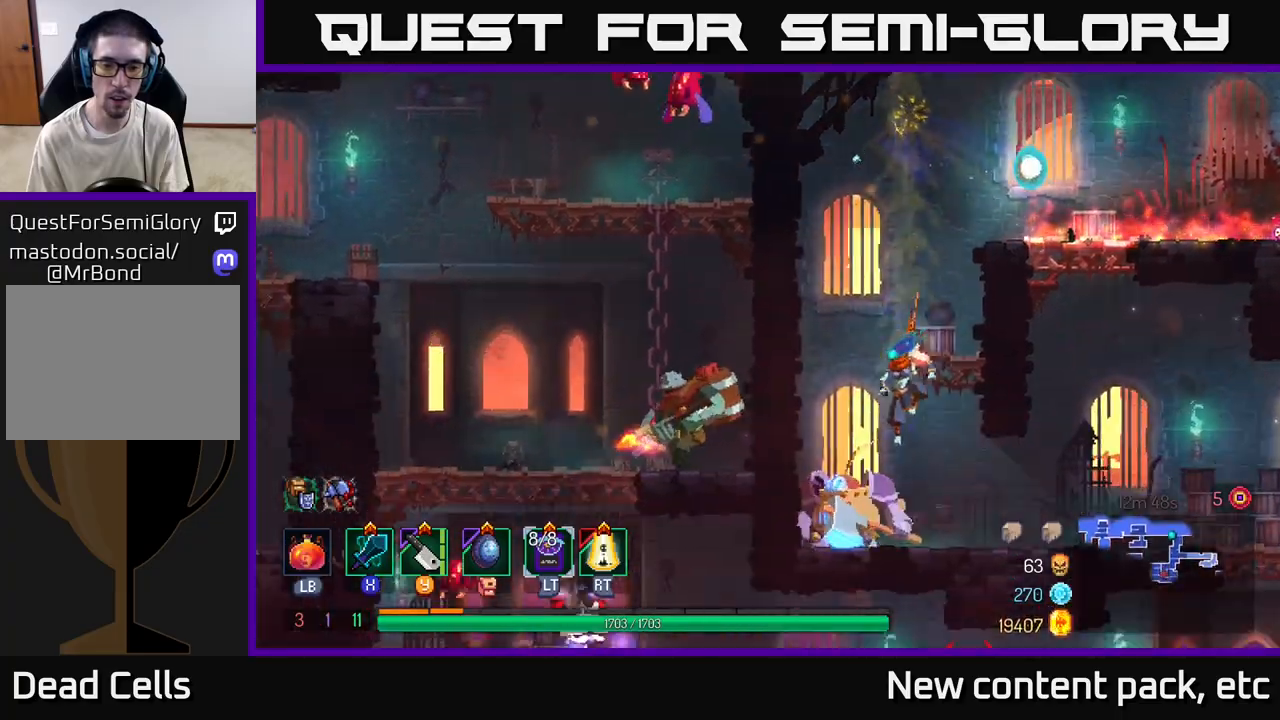
{"buttons": [], "left_stick": "center", "right_stick": "center", "events": [[383, "Y", "down"], [450, "Y", "up"]]}
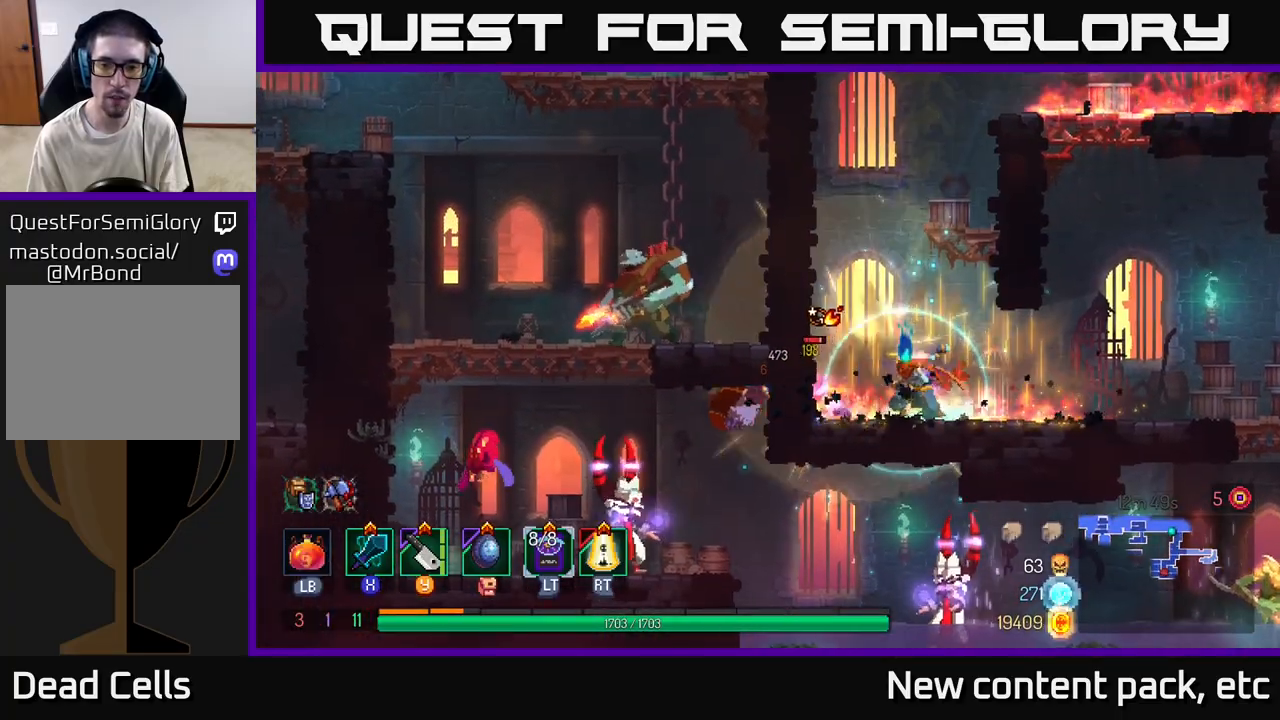
{"buttons": [], "left_stick": "center", "right_stick": "center", "events": [[167, "X", "down"], [250, "X", "up"], [300, "left_stick", "left"], [483, "left_stick", "center"]]}
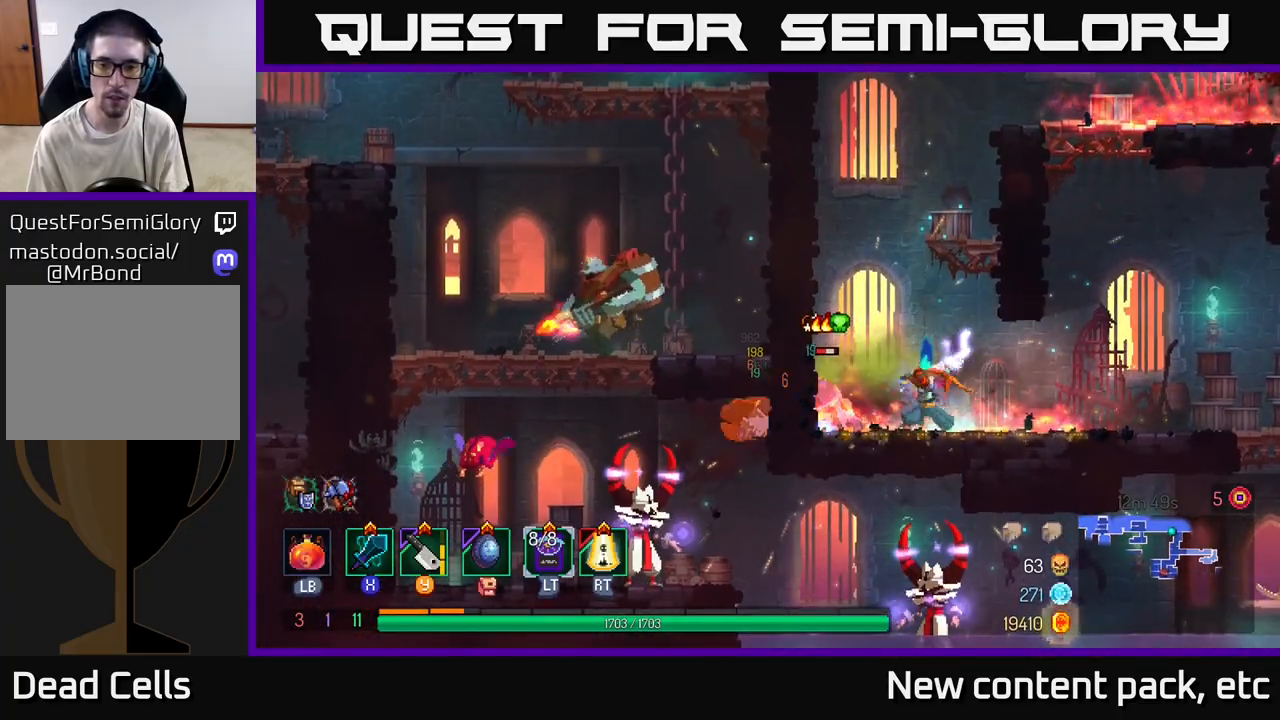
{"buttons": [], "left_stick": "right", "right_stick": "center", "events": [[217, "left_stick", "right"], [350, "B", "down"], [450, "B", "up"]]}
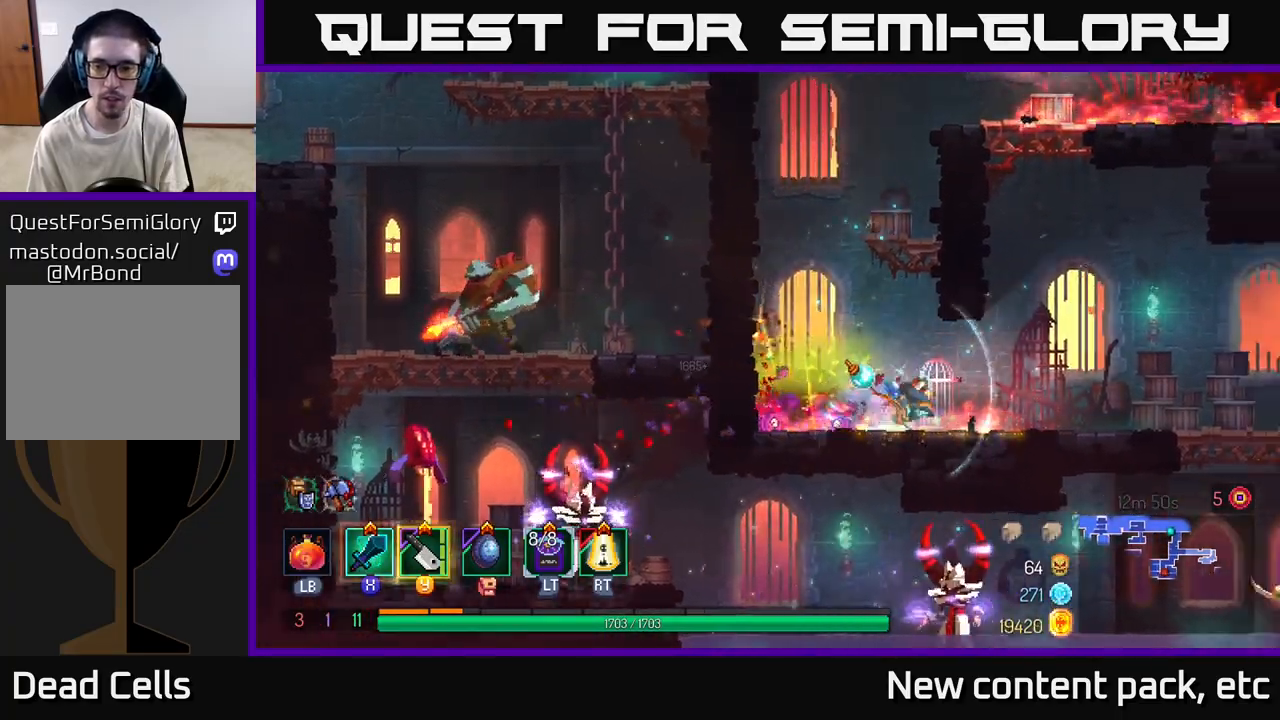
{"buttons": [], "left_stick": "right", "right_stick": "center", "events": []}
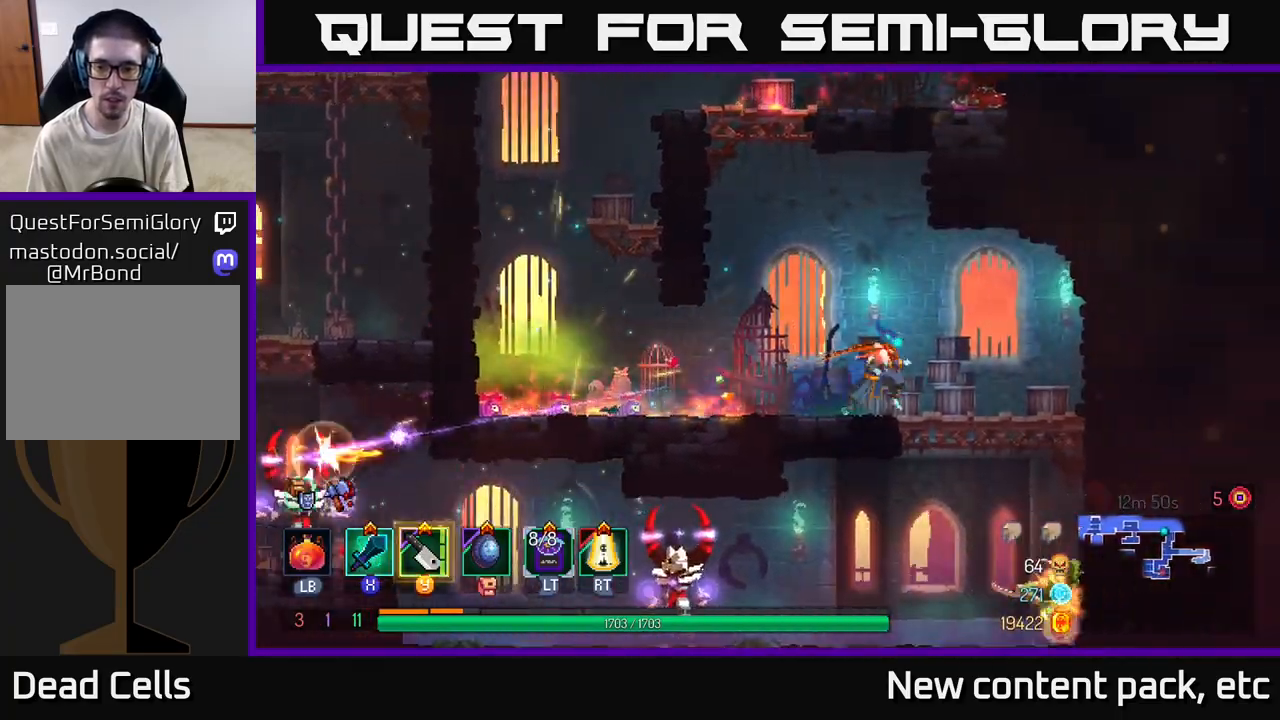
{"buttons": [], "left_stick": "down", "right_stick": "center", "events": [[283, "A", "down"], [283, "left_stick", "down"], [333, "A", "up"], [383, "A", "down"], [450, "A", "up"]]}
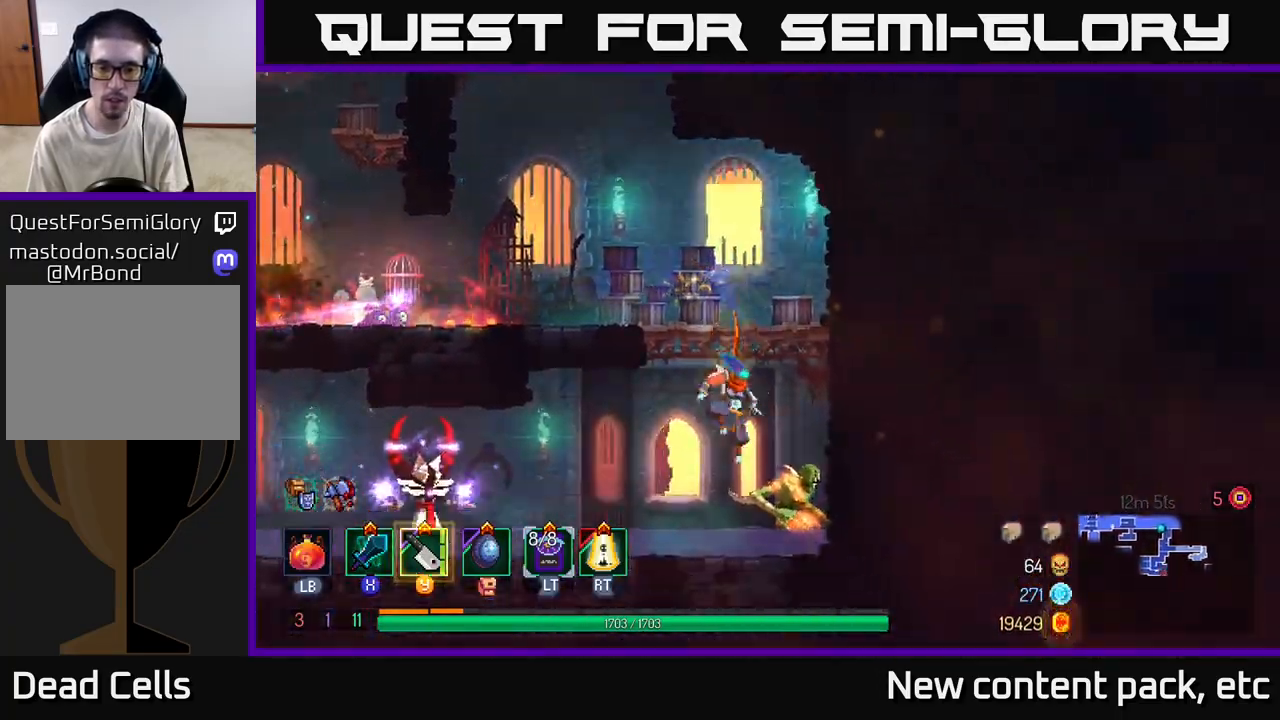
{"buttons": [], "left_stick": "right", "right_stick": "center", "events": [[50, "left_stick", "center"], [350, "Y", "down"], [400, "left_stick", "right"], [433, "Y", "up"]]}
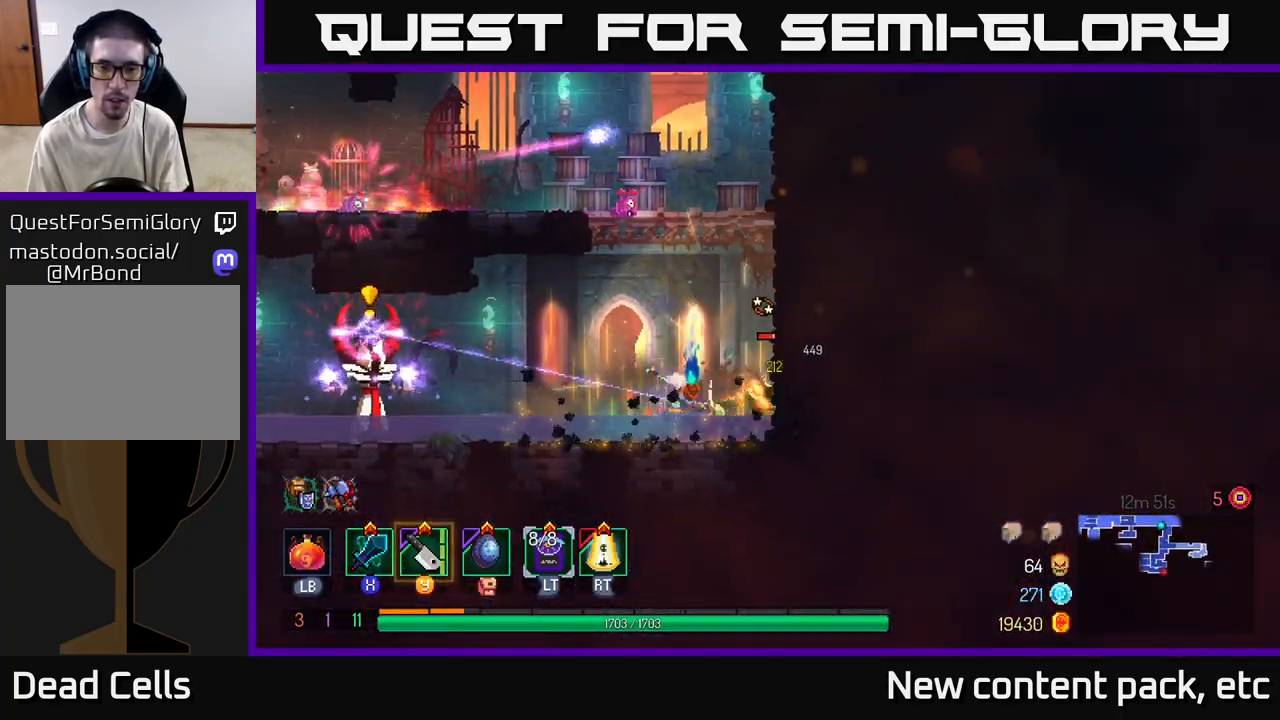
{"buttons": [], "left_stick": "left", "right_stick": "center", "events": [[83, "left_stick", "center"], [150, "left_stick", "left"], [183, "Y", "down"], [267, "Y", "up"]]}
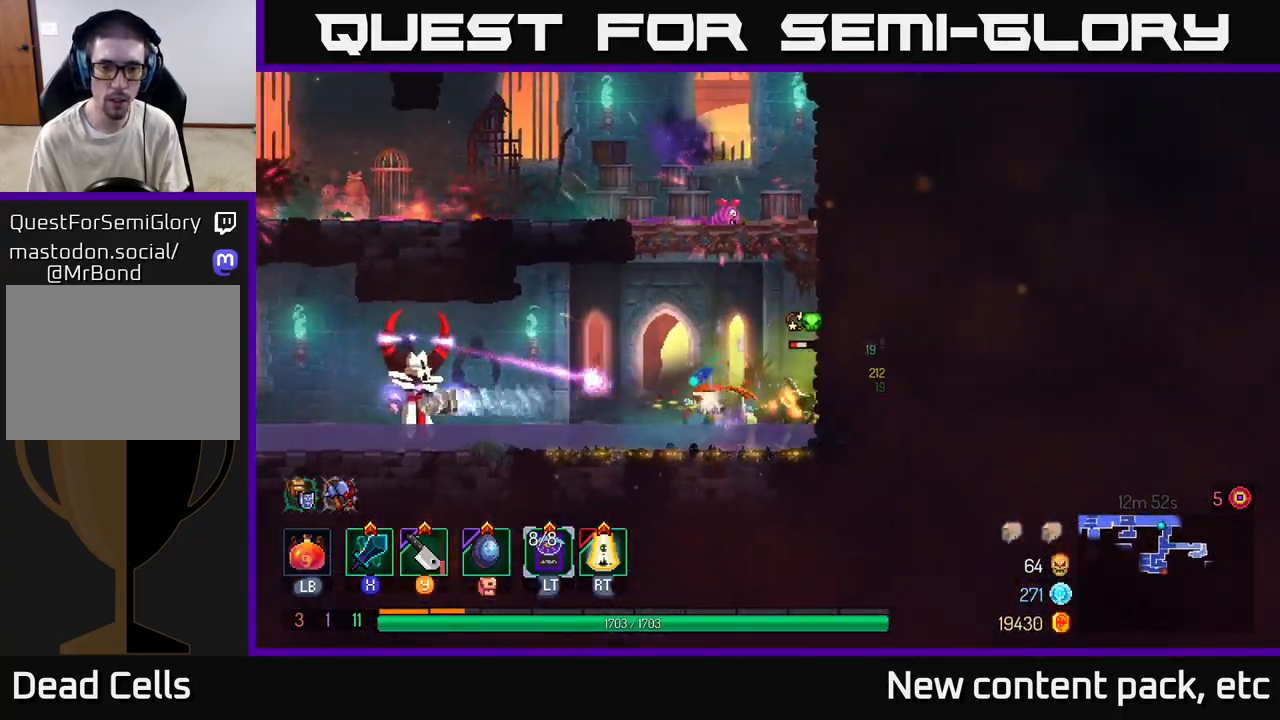
{"buttons": [], "left_stick": "right", "right_stick": "center", "events": [[17, "B", "down"], [100, "B", "up"], [333, "left_stick", "right"]]}
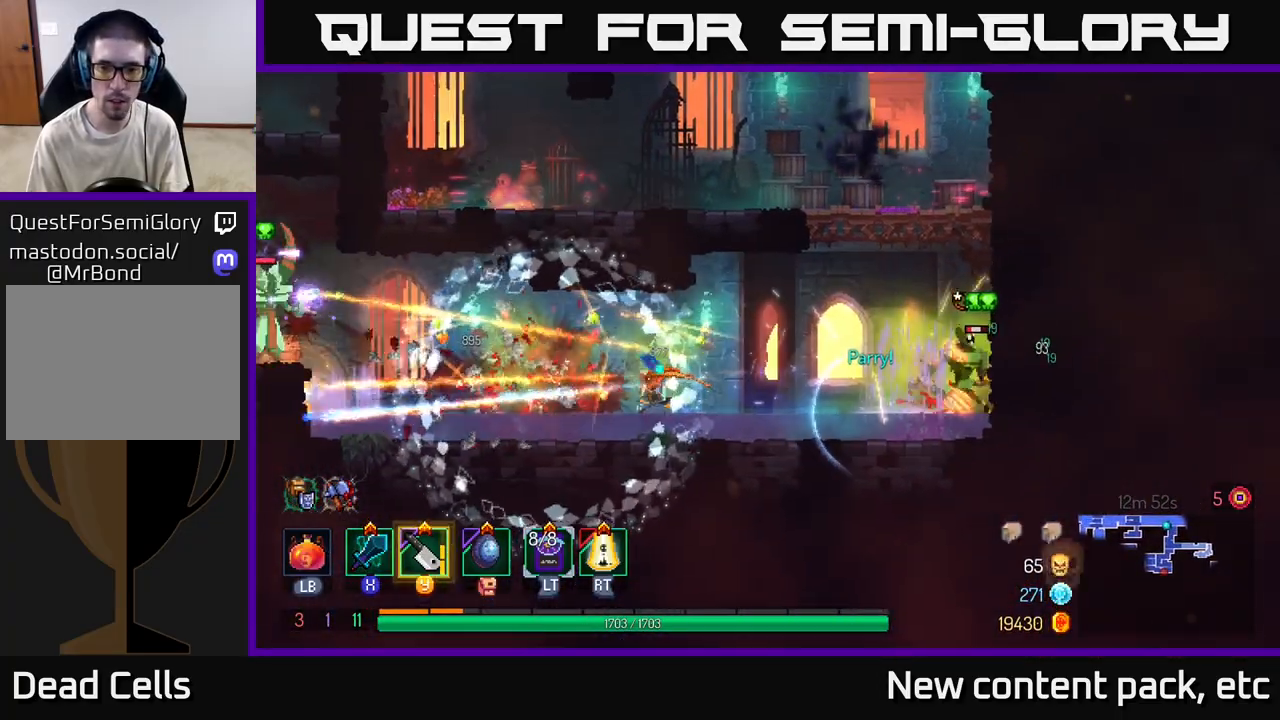
{"buttons": [], "left_stick": "right", "right_stick": "center", "events": [[417, "X", "down"], [500, "X", "up"]]}
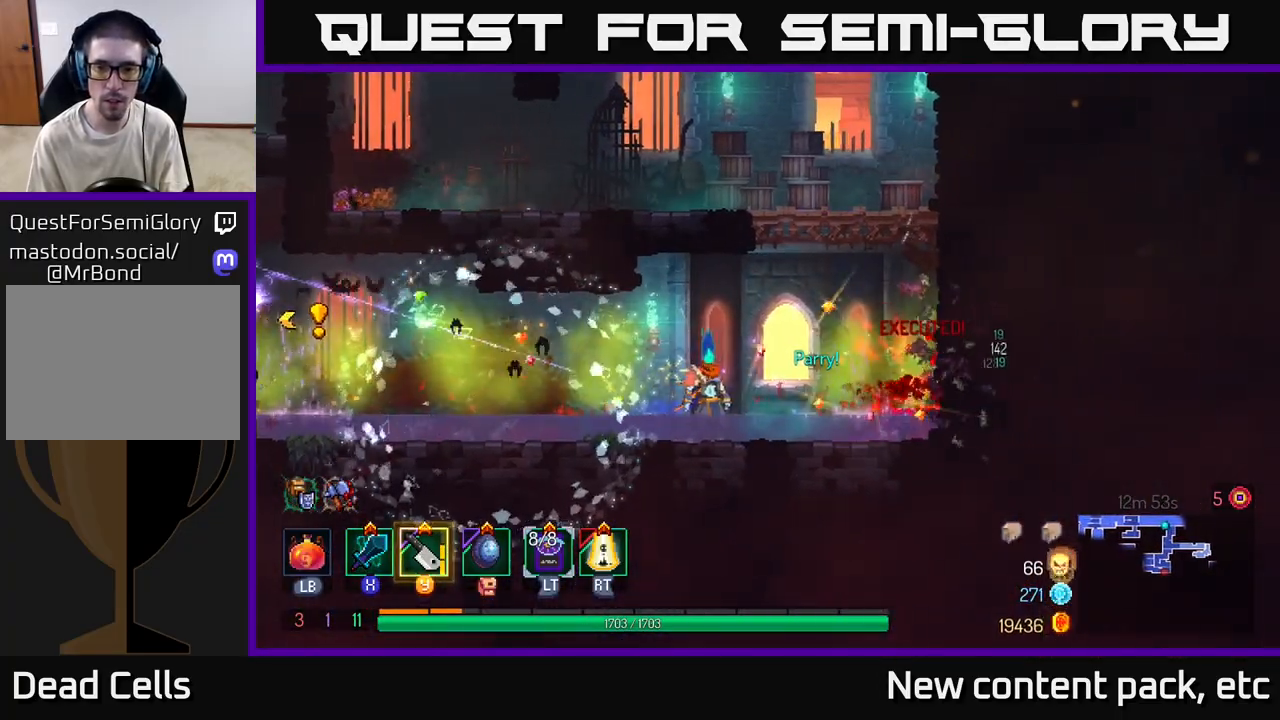
{"buttons": ["B"], "left_stick": "right", "right_stick": "center", "events": [[483, "B", "down"]]}